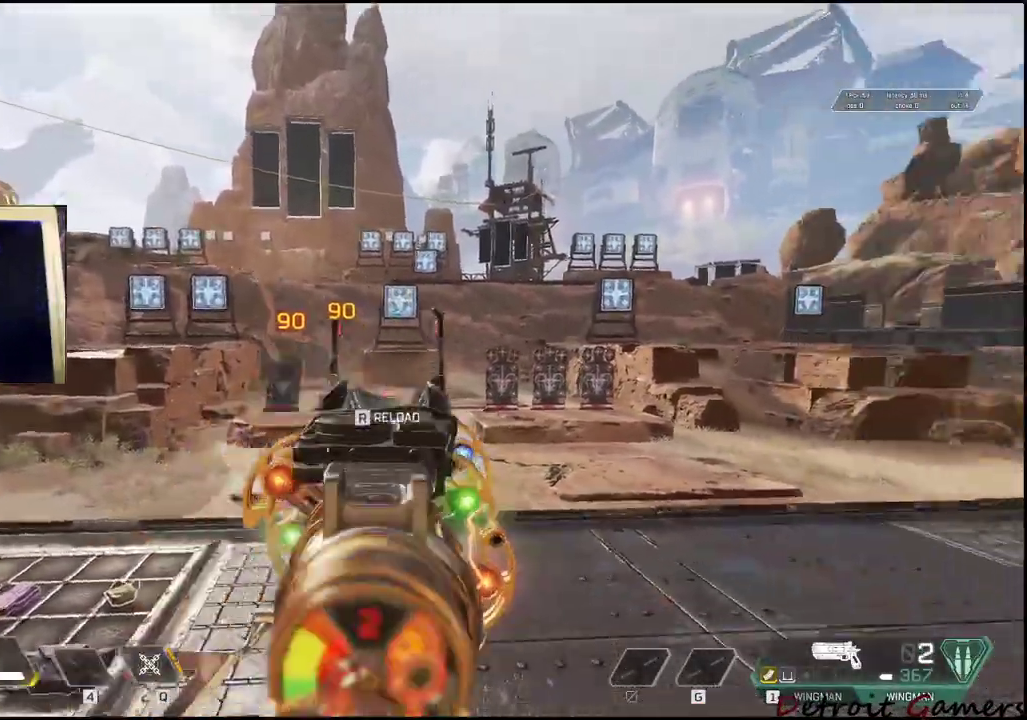
Gameplay with keyboard and mouse; each line is a JSON object with the keys and mouse buttons held at the frame after it. "events" lists presses ("down") and releases ("up") of "1", "2", "3", "4", "5", "a", "alt", "c", "caps_lock", "ctrl", "d", "e", "f", "g", "q", "r", "s", "shift", "space", "t", "tab", "v", "w", "x", "z", "mouse_left", "mouse_wheel" and "mouse_right" between this image and that frame as [ms after this image, input, new state], when the widget could be followed in between. "mouse_left", "mouse_wheel", "mouse_right" = the "left", "wheel", "right" buttons of the "mouse" list. No other keys are recorded. "wheel" means that the mouse wheel is clicked or scrolled. Not read: mouse_move.
{"keys": ["d"], "mouse": ["right"], "events": []}
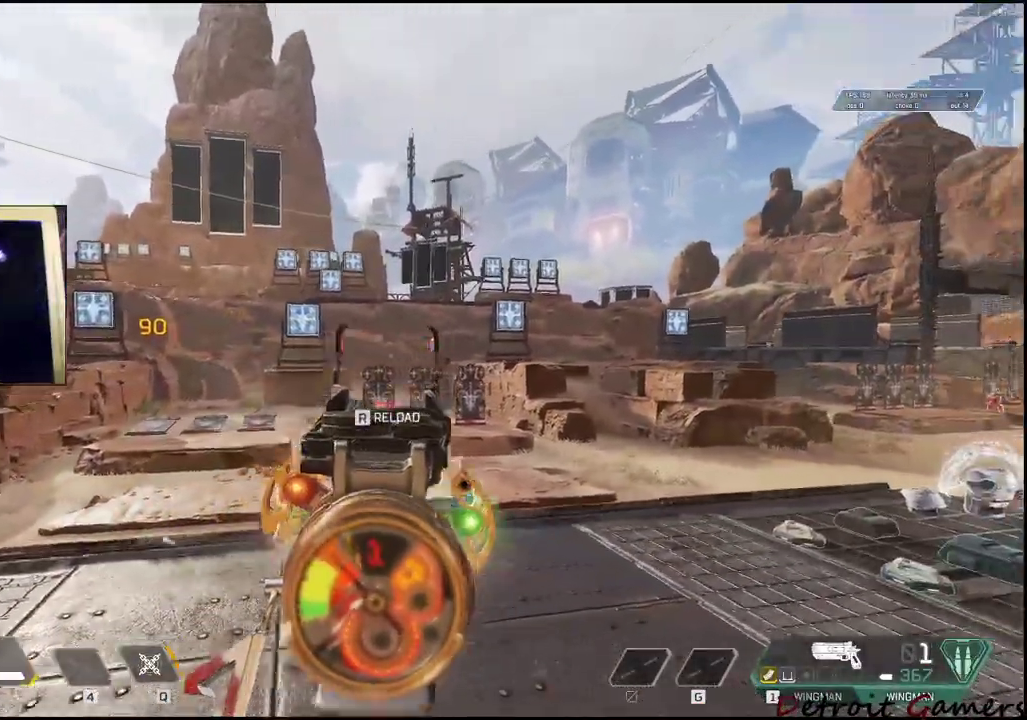
{"keys": ["d"], "mouse": ["left", "right"], "events": [[17, "mouse_left", "down"], [167, "mouse_left", "up"], [450, "mouse_left", "down"]]}
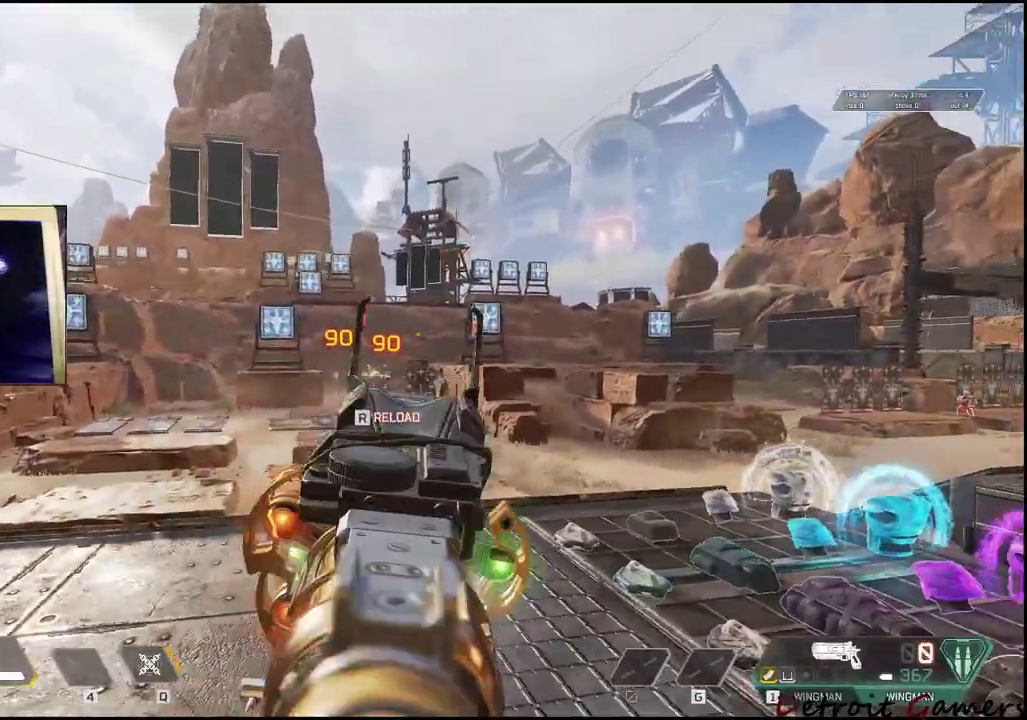
{"keys": ["d"], "mouse": ["right"], "events": [[83, "mouse_left", "up"], [317, "mouse_left", "down"], [450, "mouse_left", "up"]]}
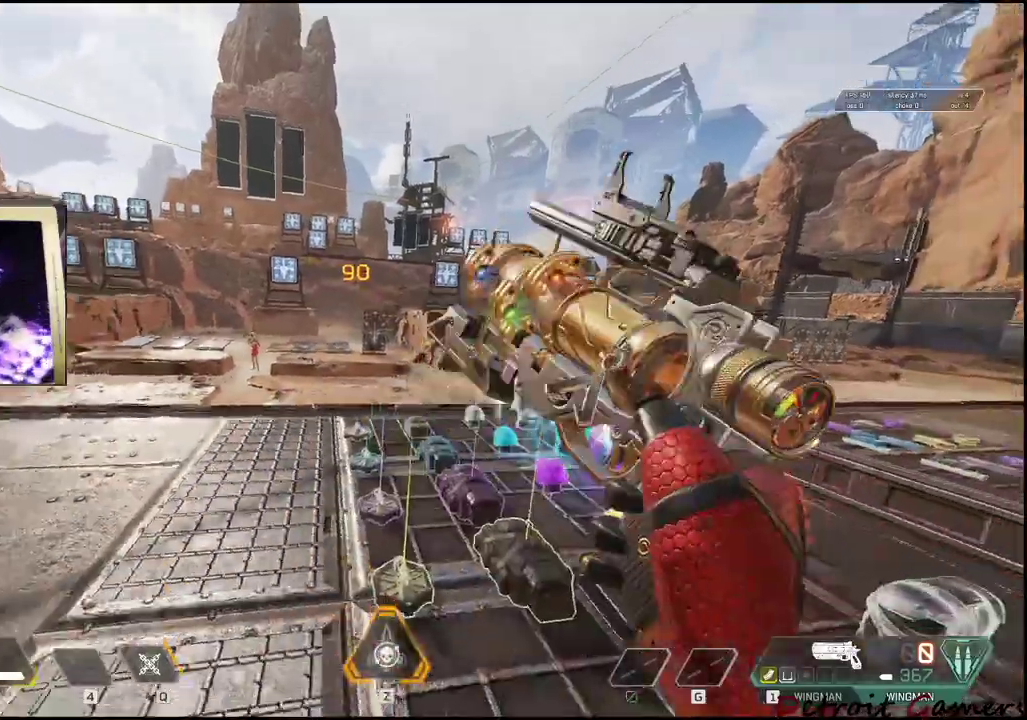
{"keys": ["a", "shift", "w"], "mouse": [], "events": [[17, "a", "down"], [17, "mouse_right", "up"], [17, "w", "down"], [50, "d", "up"], [283, "shift", "down"]]}
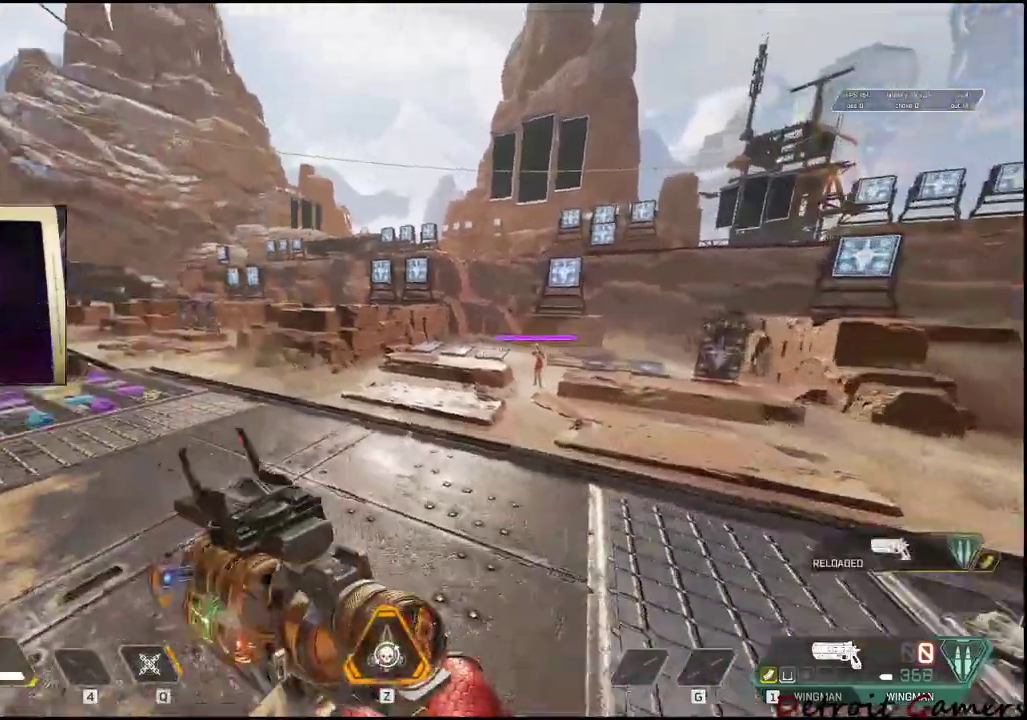
{"keys": ["a", "shift", "w"], "mouse": [], "events": []}
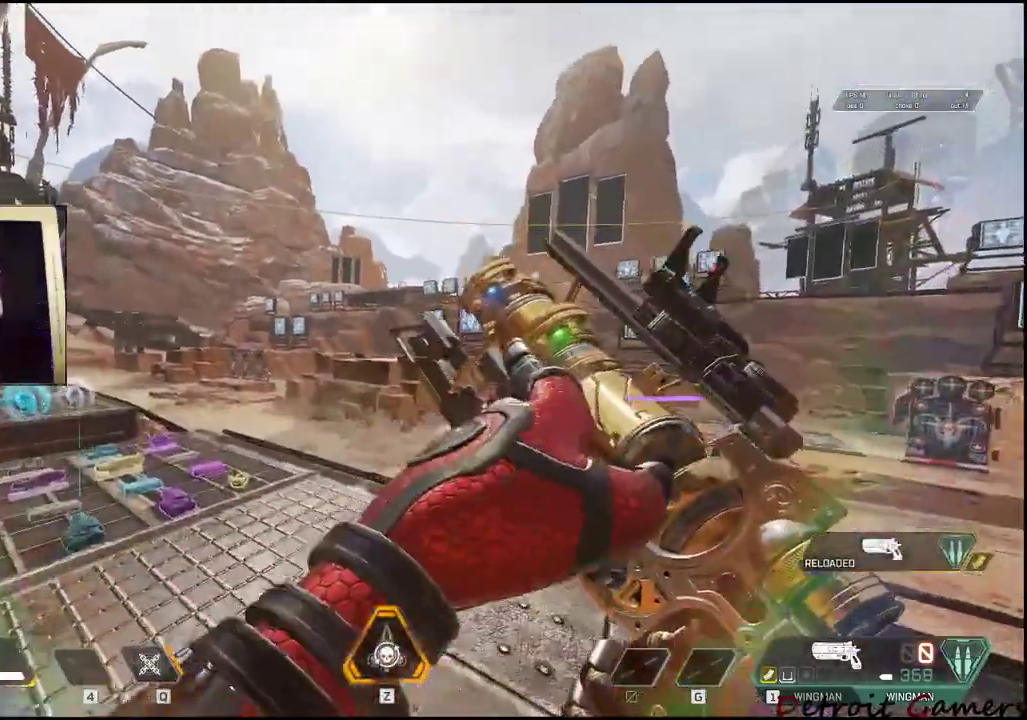
{"keys": ["a", "shift", "w"], "mouse": [], "events": []}
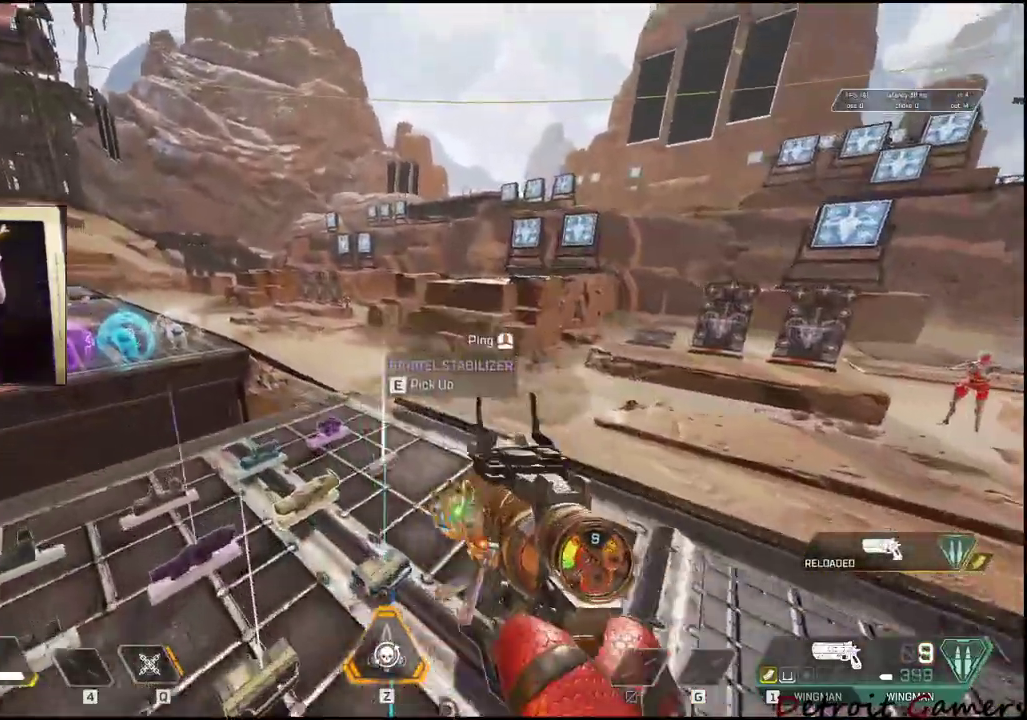
{"keys": ["a"], "mouse": [], "events": [[150, "c", "down"], [283, "c", "up"], [383, "space", "down"], [433, "w", "up"], [483, "shift", "up"], [483, "space", "up"]]}
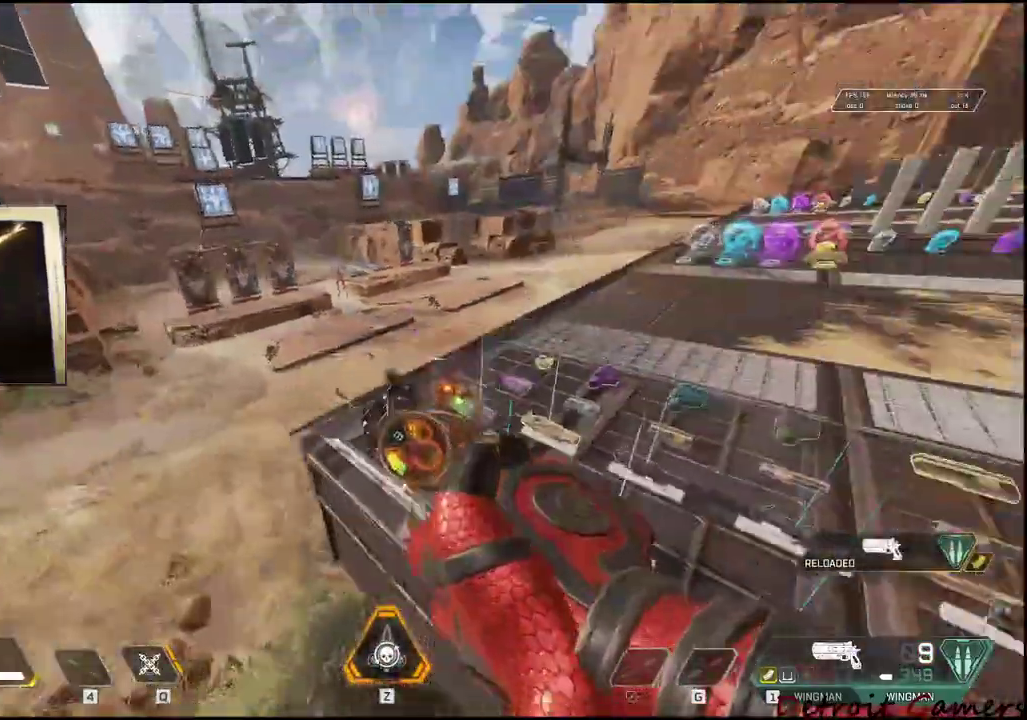
{"keys": ["a", "s"], "mouse": ["right"], "events": [[67, "mouse_right", "down"], [300, "s", "down"]]}
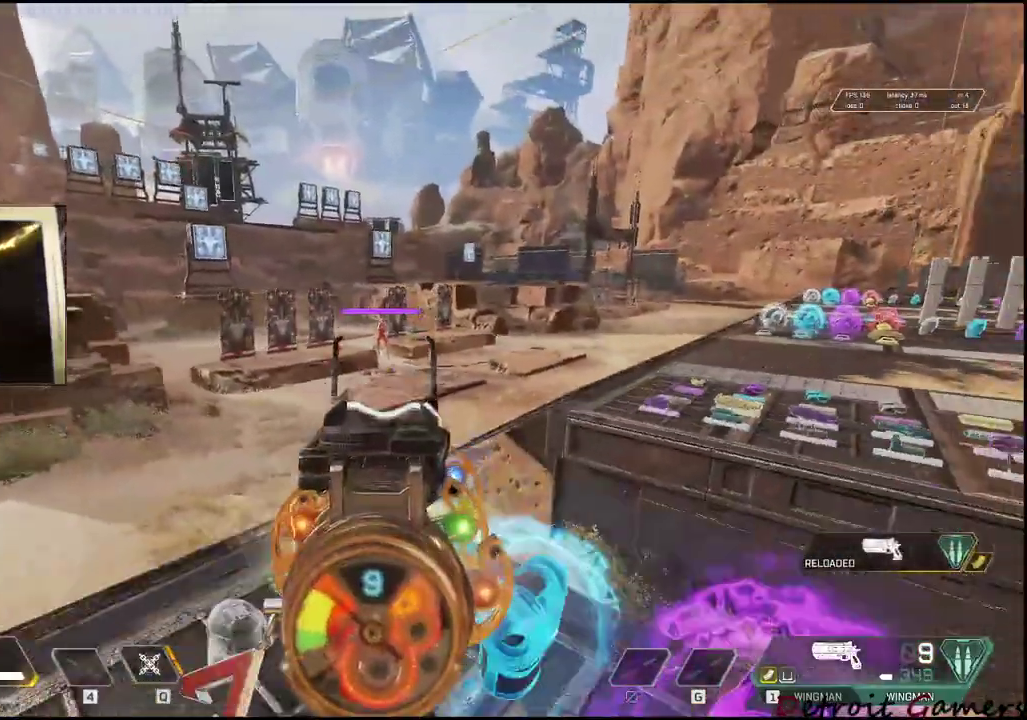
{"keys": ["a", "s"], "mouse": ["left", "right"], "events": [[500, "mouse_left", "down"]]}
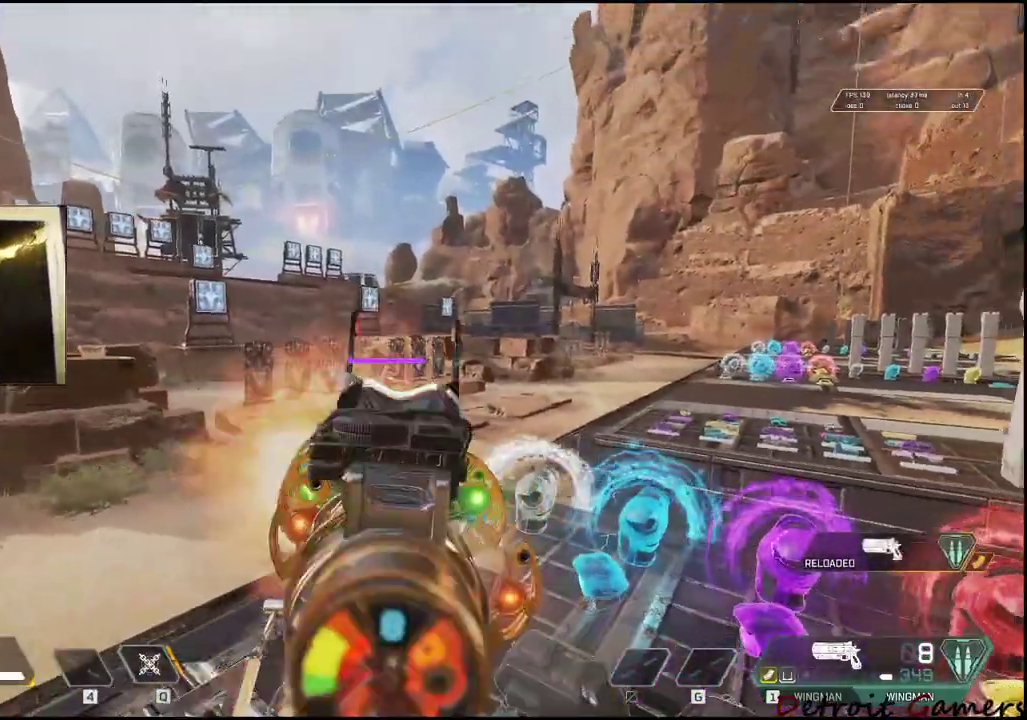
{"keys": ["d"], "mouse": ["right"], "events": [[150, "mouse_left", "up"], [200, "a", "up"], [200, "d", "down"], [283, "s", "up"]]}
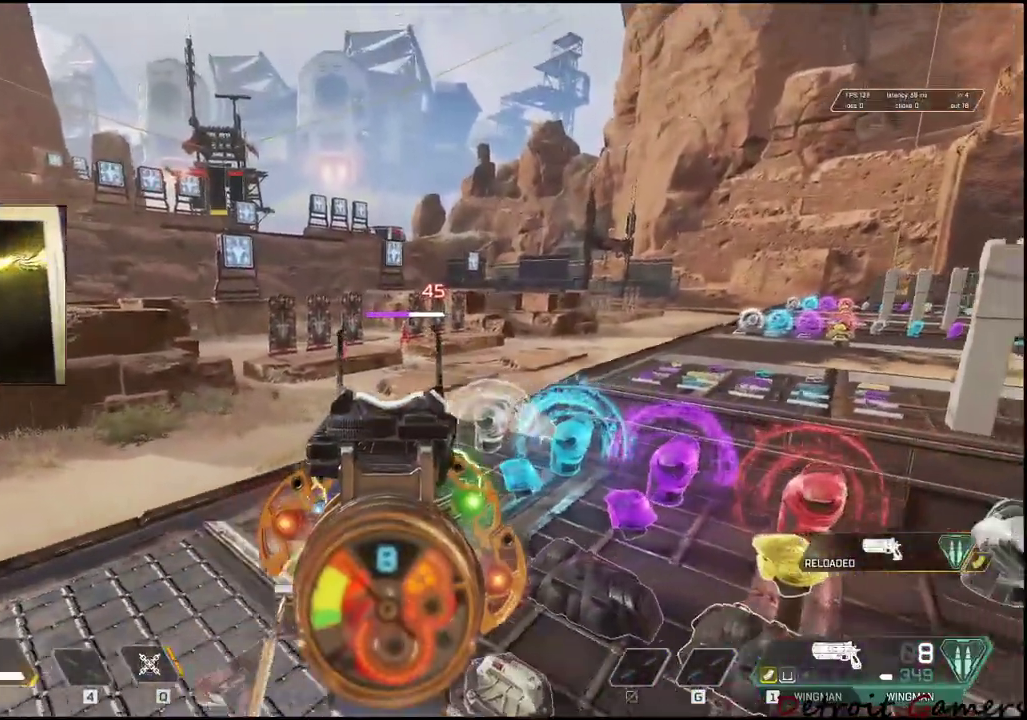
{"keys": ["a", "d"], "mouse": ["right"], "events": [[300, "mouse_left", "down"], [383, "mouse_left", "up"], [467, "a", "down"]]}
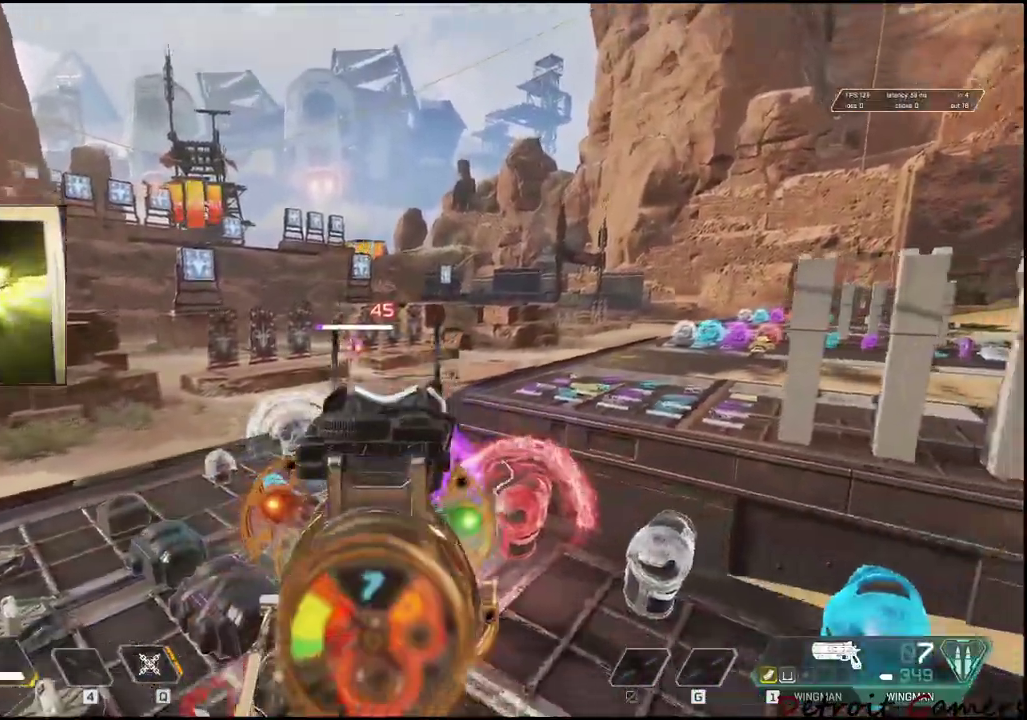
{"keys": ["a"], "mouse": ["left", "right"], "events": [[33, "d", "up"], [417, "mouse_left", "down"]]}
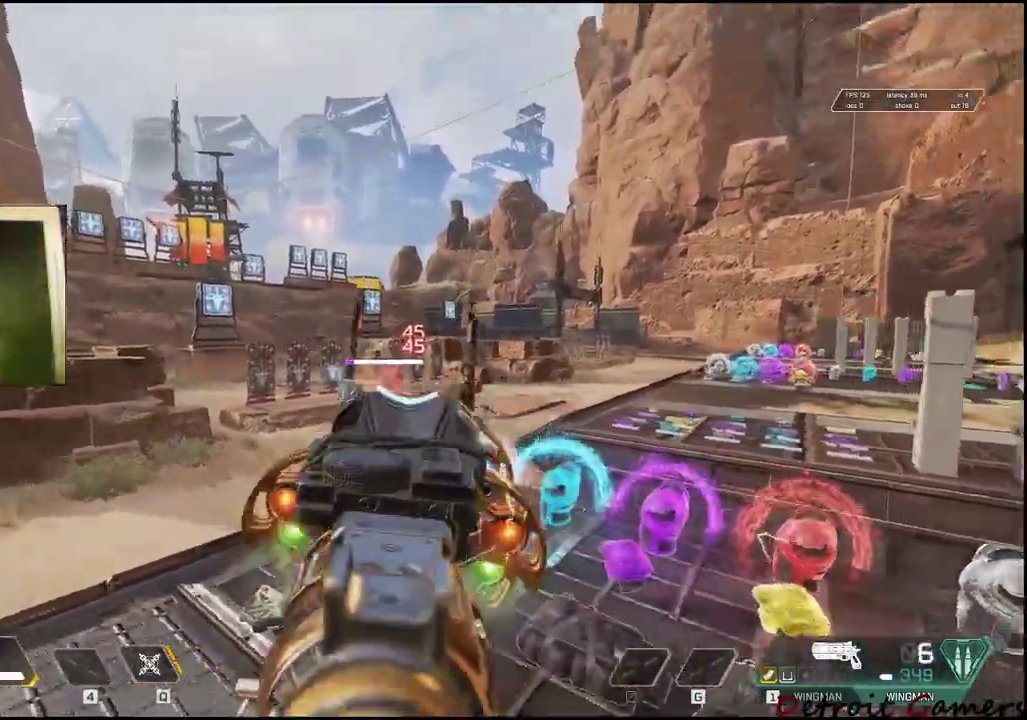
{"keys": ["d"], "mouse": ["right"], "events": [[50, "mouse_left", "up"], [100, "d", "down"], [200, "a", "up"]]}
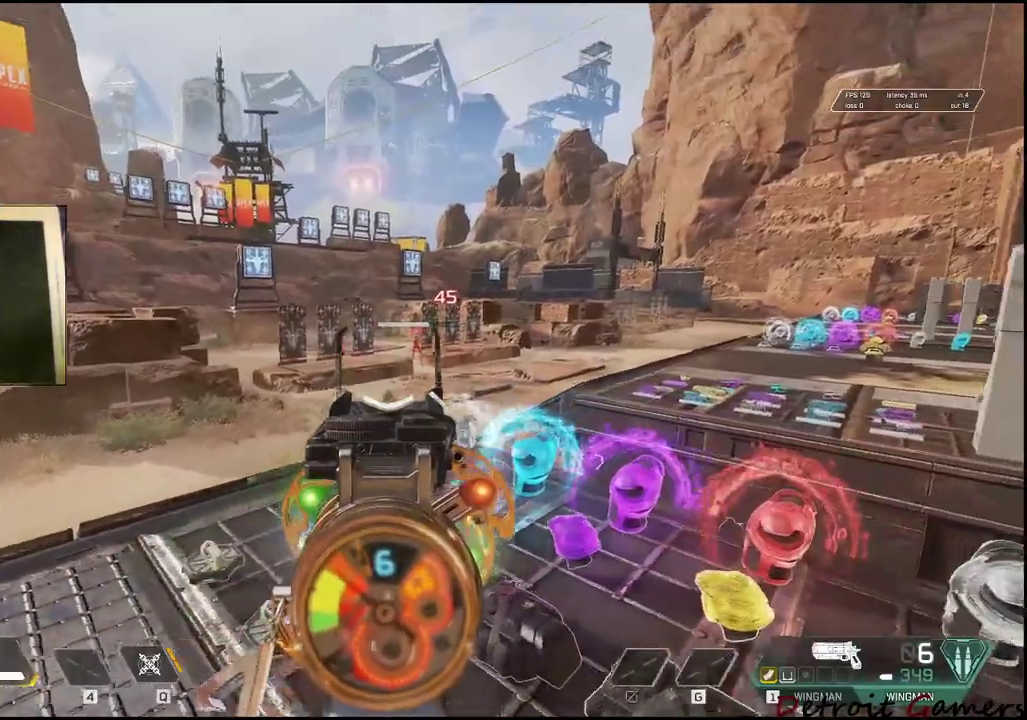
{"keys": ["a"], "mouse": ["right"], "events": [[300, "mouse_left", "down"], [400, "a", "down"], [433, "mouse_left", "up"], [483, "d", "up"]]}
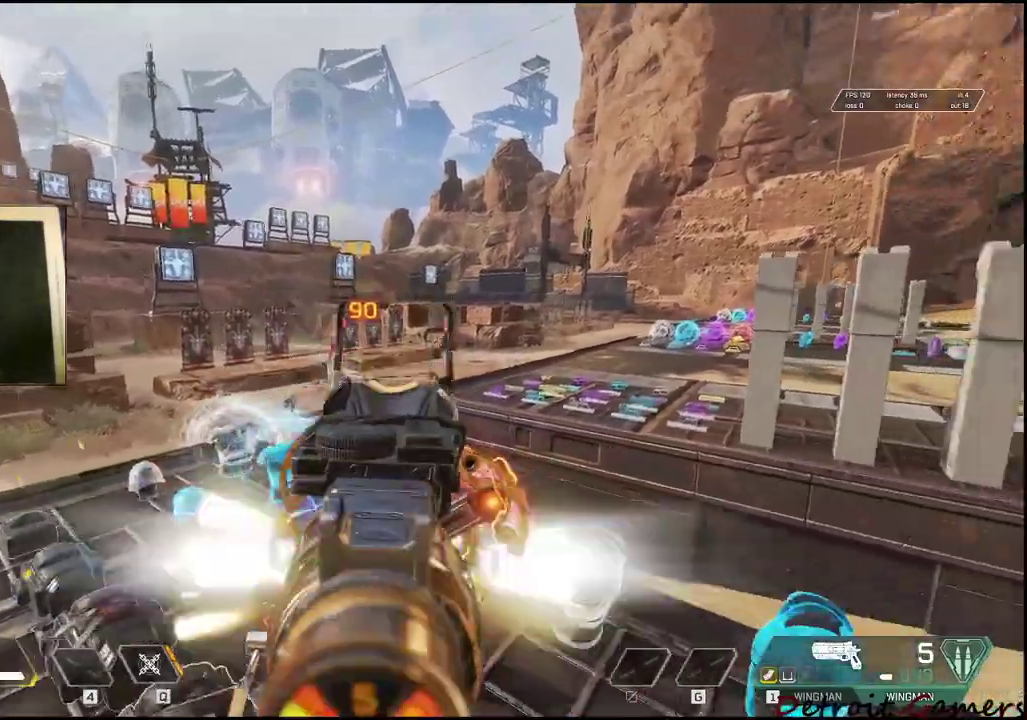
{"keys": ["a"], "mouse": ["right"], "events": []}
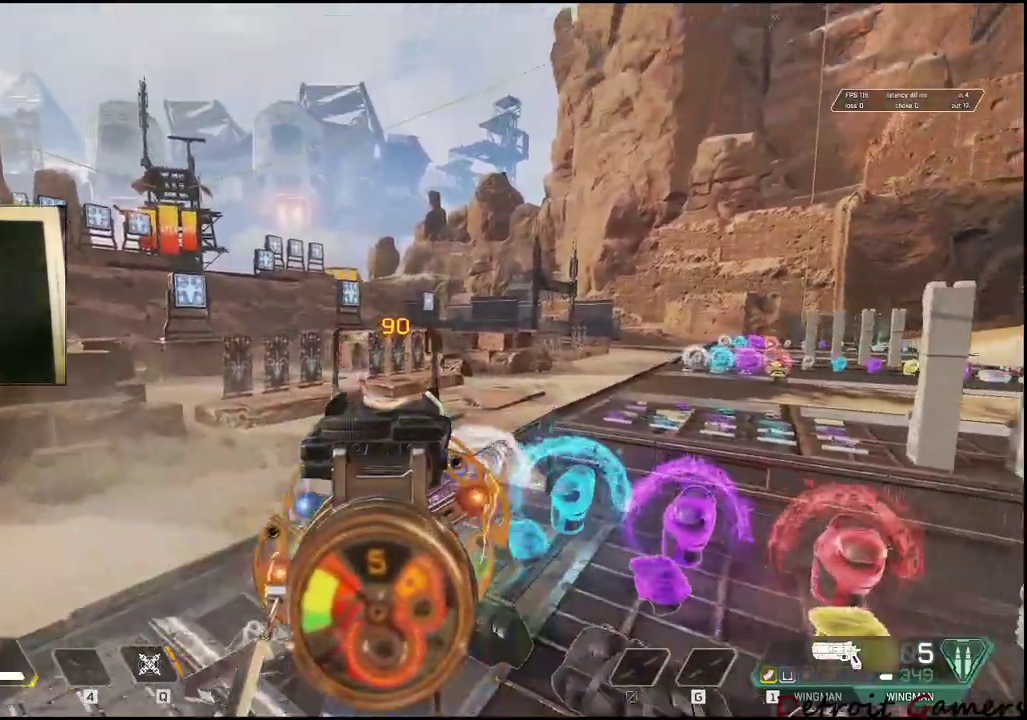
{"keys": ["d"], "mouse": ["right"], "events": [[300, "d", "down"], [300, "mouse_left", "down"], [333, "a", "up"], [417, "mouse_left", "up"]]}
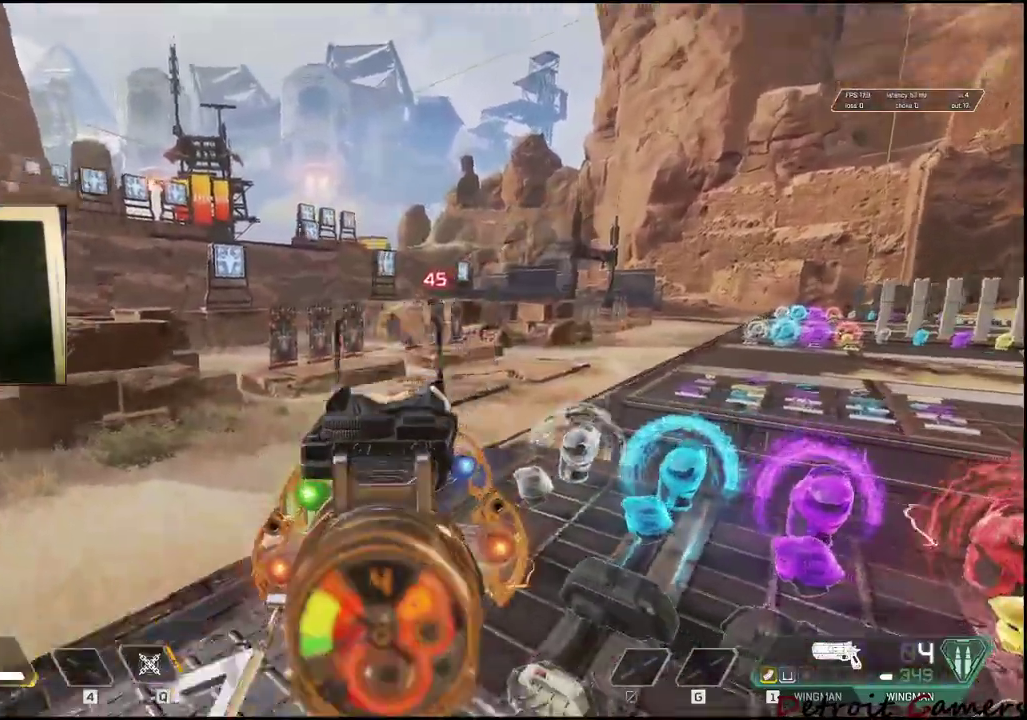
{"keys": ["d"], "mouse": ["right"], "events": []}
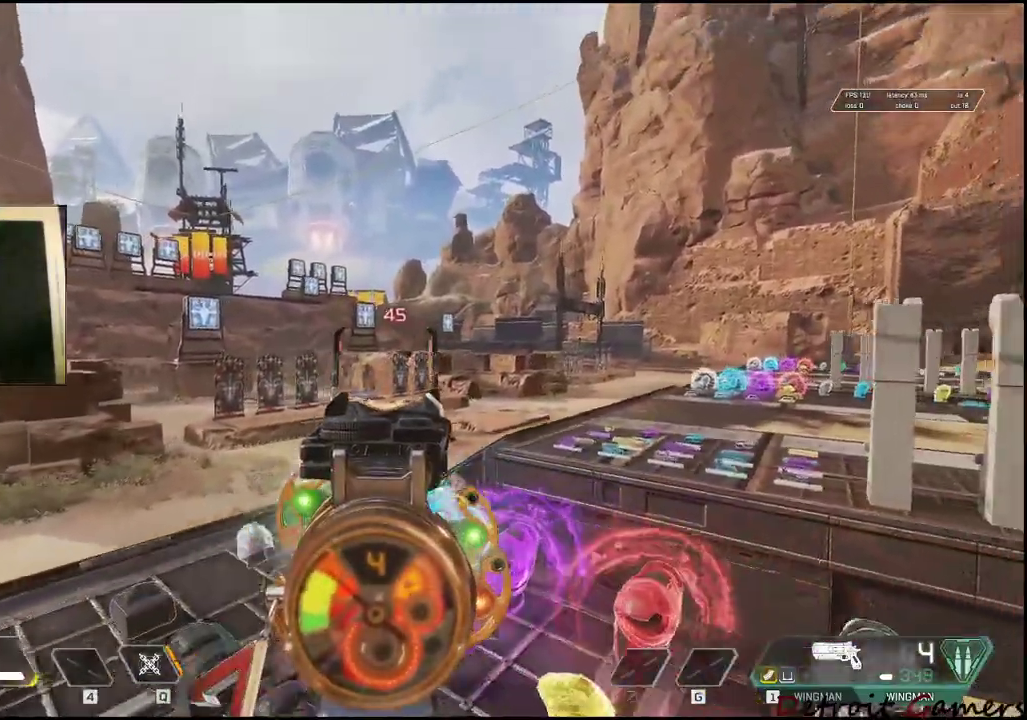
{"keys": ["a"], "mouse": ["right"], "events": [[183, "mouse_left", "down"], [317, "mouse_left", "up"], [450, "a", "down"], [500, "d", "up"]]}
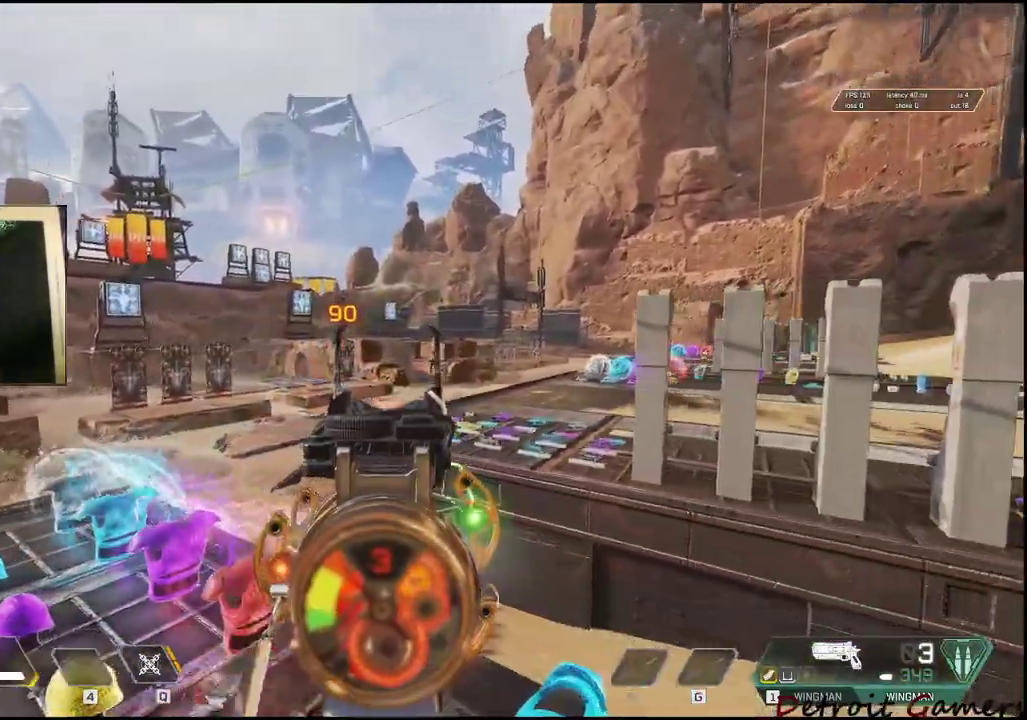
{"keys": ["a"], "mouse": ["left", "right"], "events": [[483, "mouse_left", "down"]]}
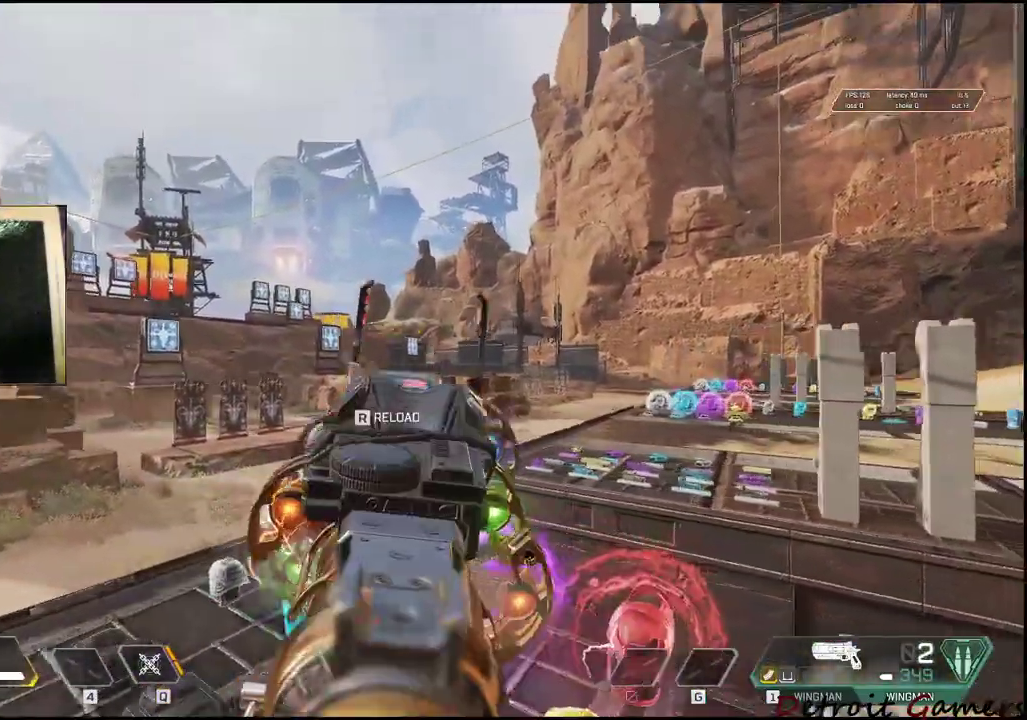
{"keys": ["a"], "mouse": ["left", "right"], "events": [[67, "mouse_left", "up"], [433, "mouse_left", "down"]]}
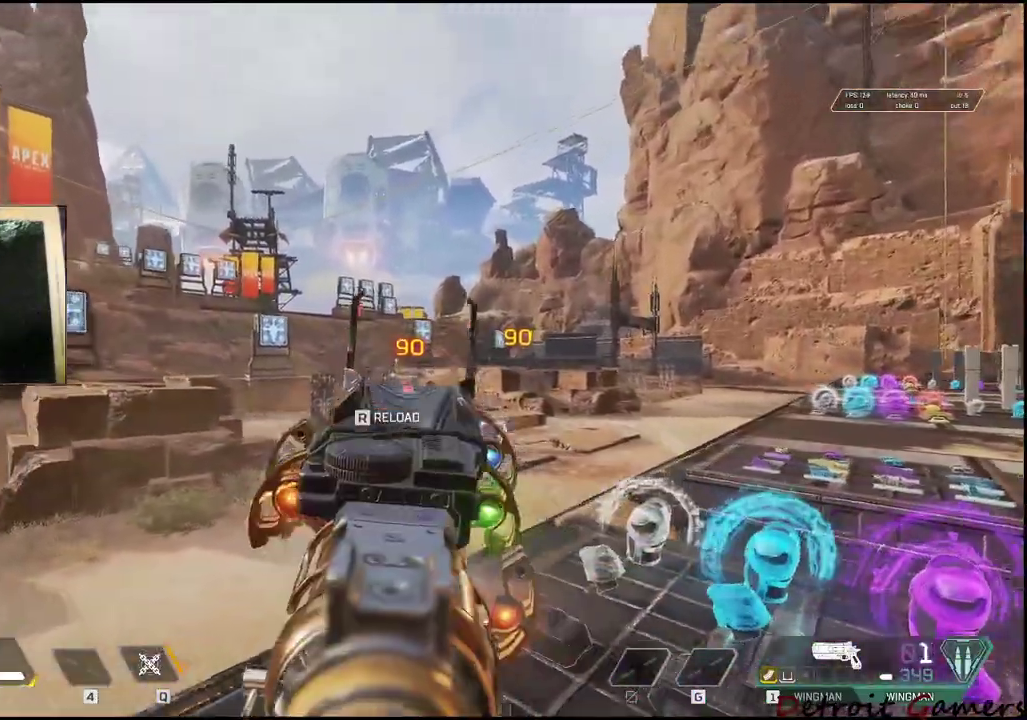
{"keys": ["a"], "mouse": ["right"], "events": [[83, "mouse_left", "up"], [333, "mouse_left", "down"], [467, "mouse_left", "up"]]}
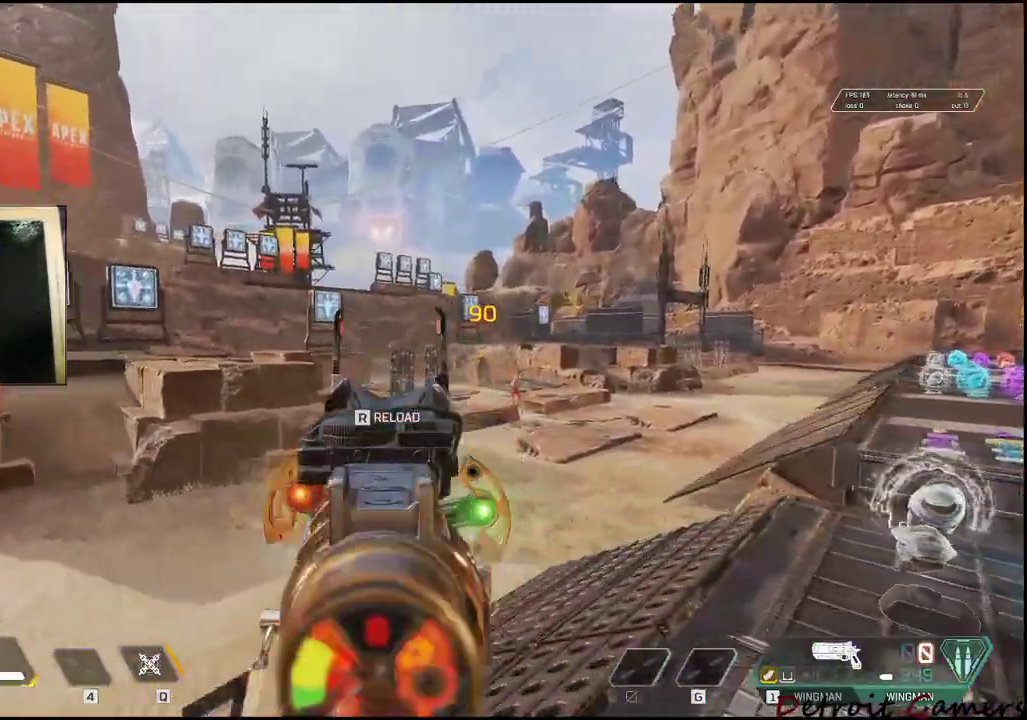
{"keys": ["d", "w"], "mouse": [], "events": [[150, "mouse_left", "down"], [250, "d", "down"], [283, "a", "up"], [283, "mouse_left", "up"], [383, "mouse_right", "up"], [383, "w", "down"]]}
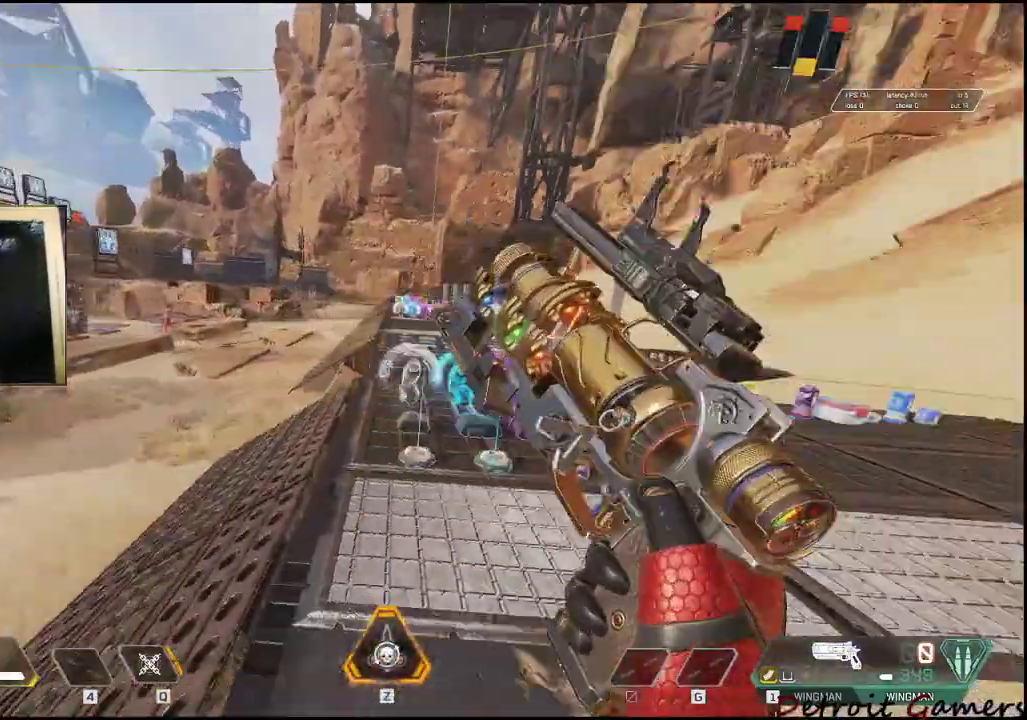
{"keys": ["shift", "w"], "mouse": [], "events": [[17, "d", "up"], [17, "shift", "down"]]}
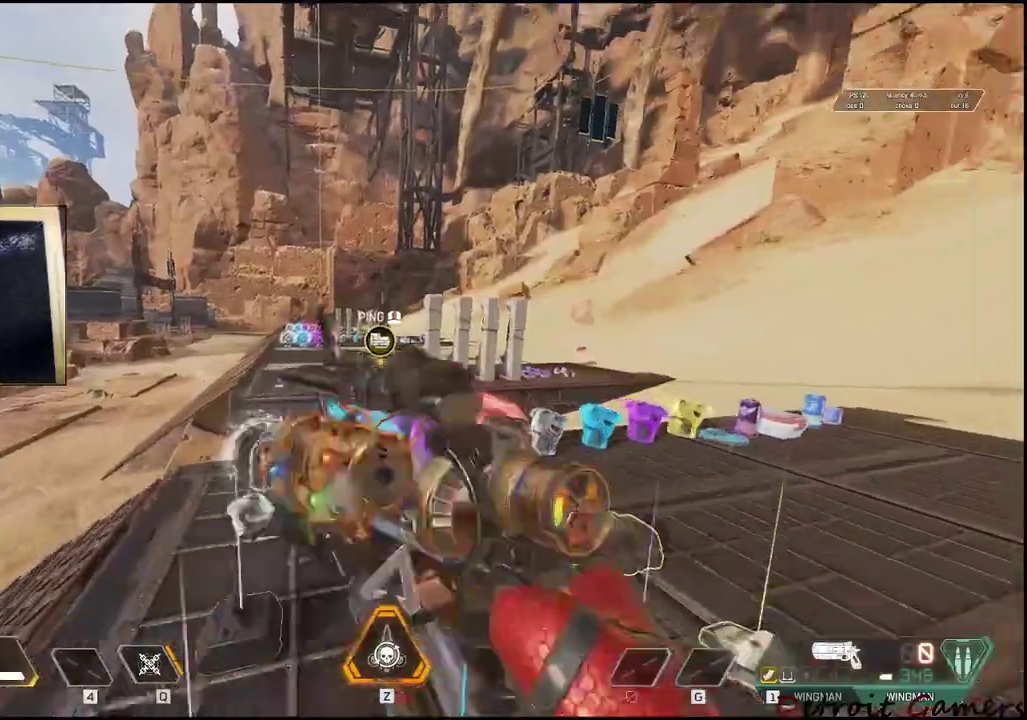
{"keys": ["shift", "w"], "mouse": []}
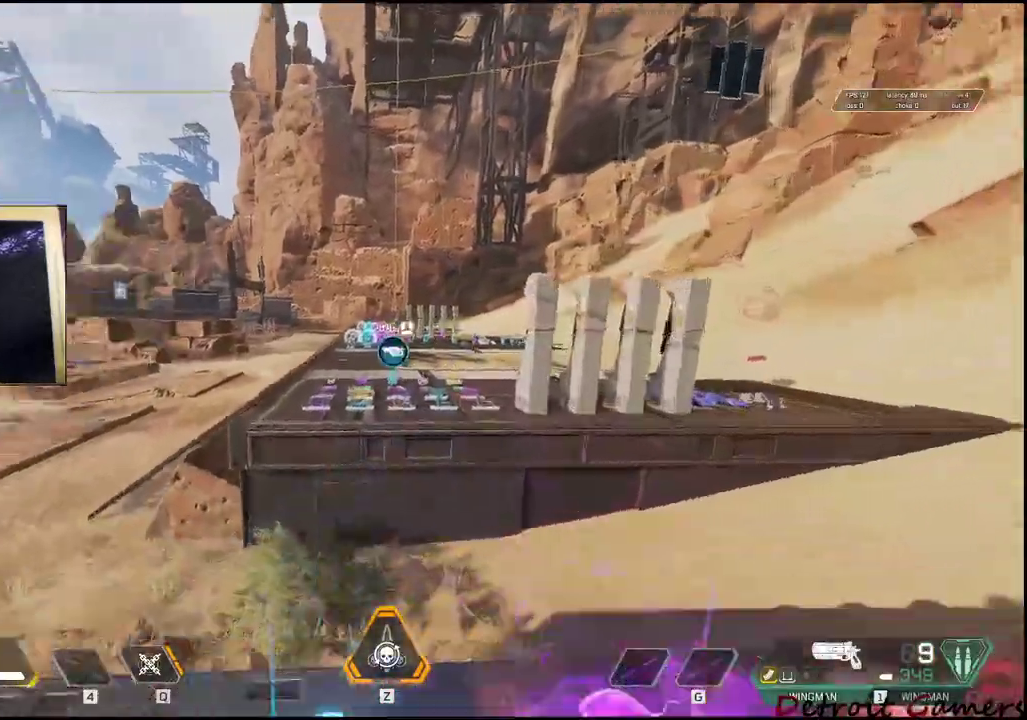
{"keys": ["d", "shift", "w"], "mouse": [], "events": [[17, "c", "down"], [200, "c", "up"], [283, "space", "down"], [333, "d", "down"], [367, "space", "up"]]}
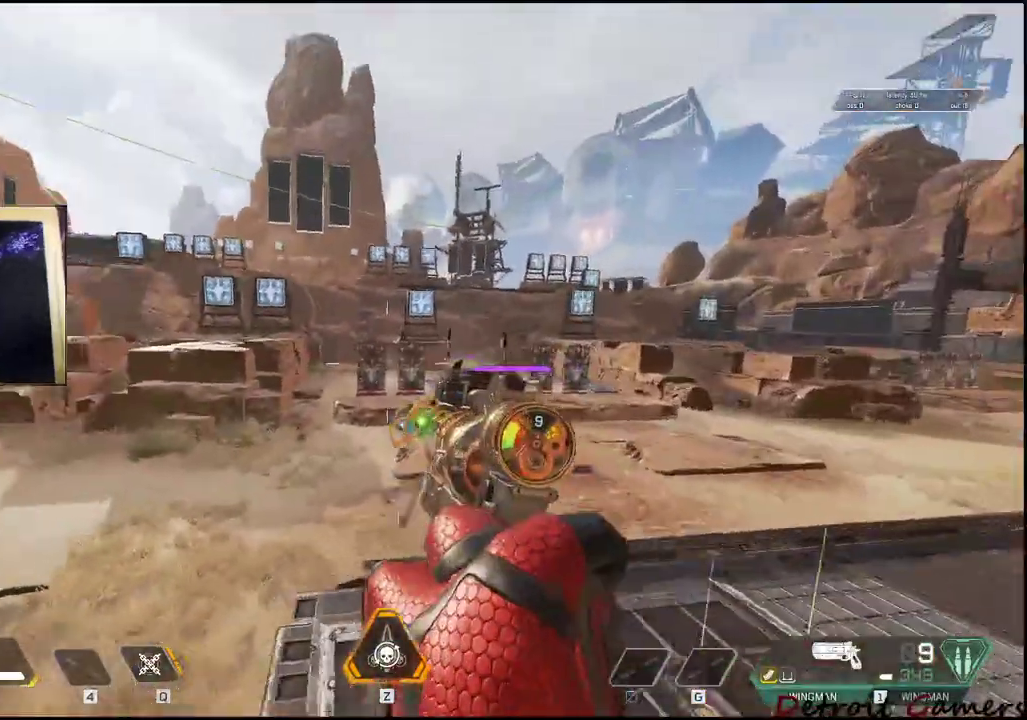
{"keys": ["d"], "mouse": ["right"], "events": [[100, "mouse_right", "down"], [267, "shift", "up"], [267, "w", "up"]]}
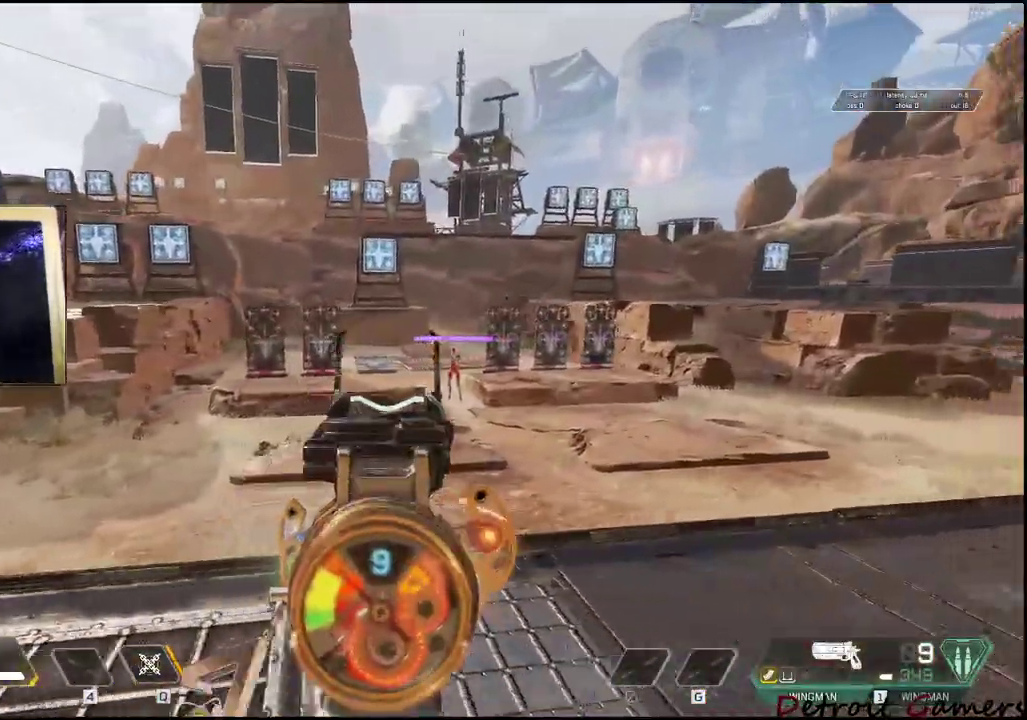
{"keys": ["d"], "mouse": [], "events": [[317, "mouse_left", "down"], [417, "mouse_right", "up"], [467, "mouse_left", "up"], [467, "mouse_right", "down"], [500, "mouse_right", "up"]]}
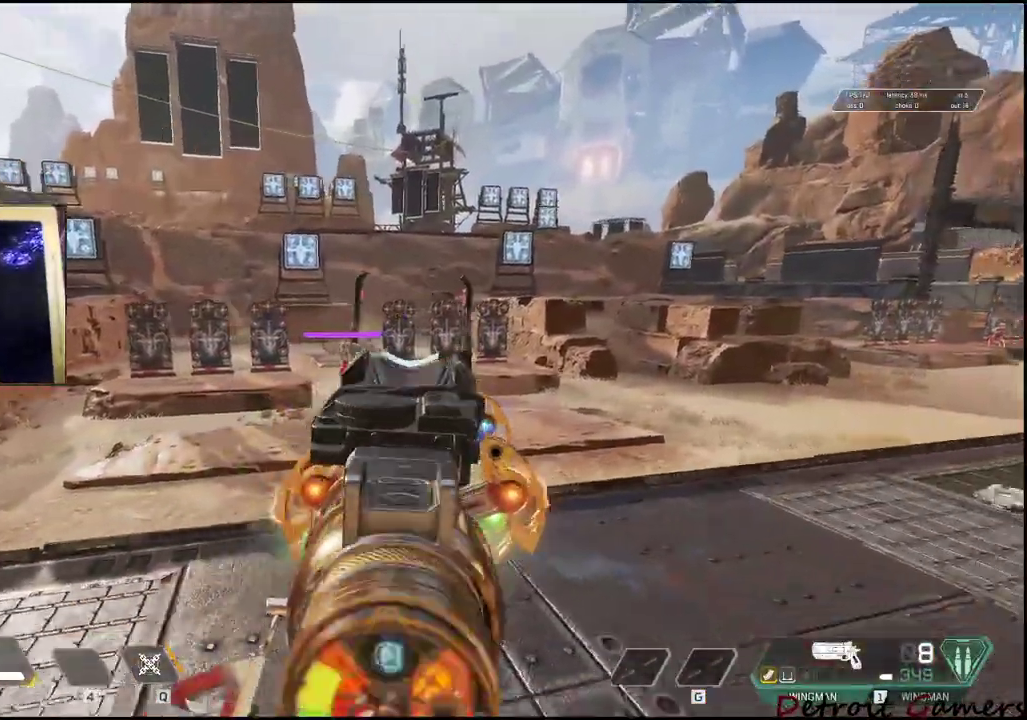
{"keys": ["d"], "mouse": ["right"], "events": [[150, "mouse_right", "down"]]}
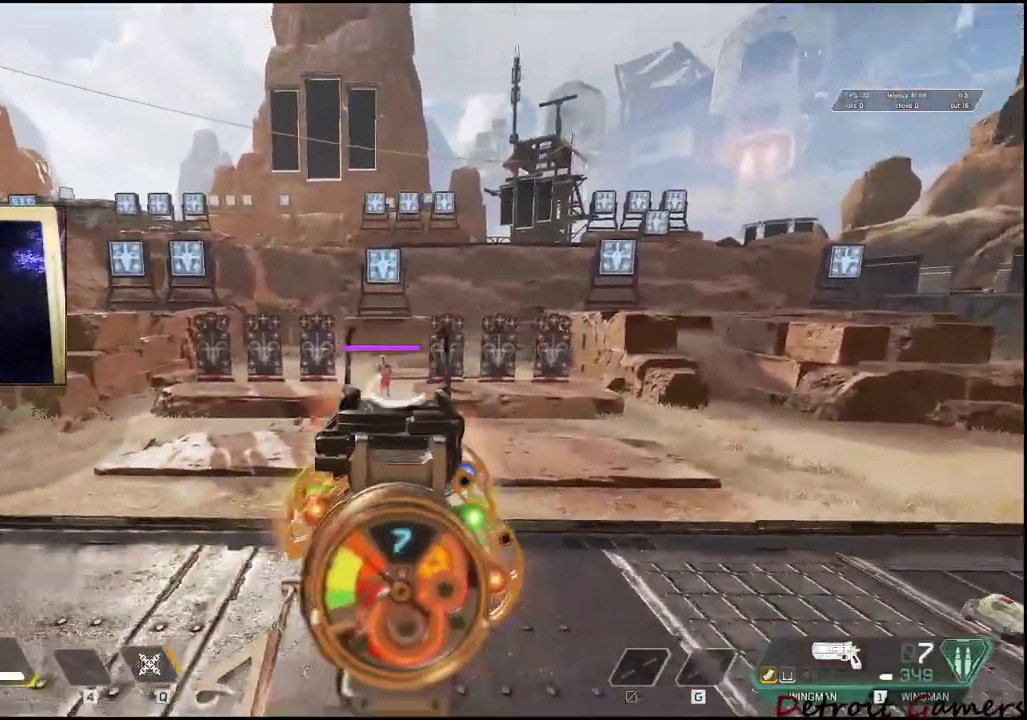
{"keys": ["a"], "mouse": ["right"], "events": [[67, "mouse_left", "down"], [217, "mouse_left", "up"], [400, "a", "down"], [500, "d", "up"]]}